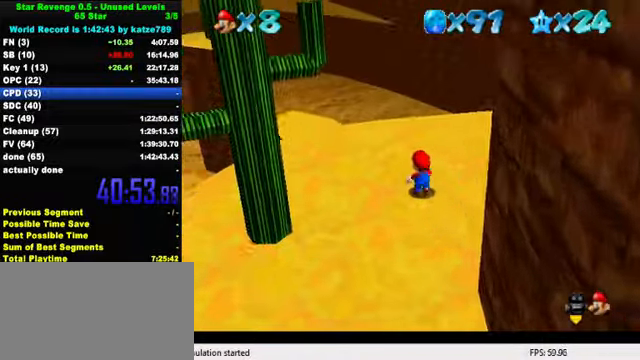
Gameplay with keyboard; each line is a JSON object with the keys held at the frame after it. "events" lists presses ("down") and releases ("up") of "a", "c", "ctrl", "d", "down", "left", "return", "right", "s", "shift", "up", "w", "x" and "y" between this image and that frame as [ms after this image, input, new state], when the widget could be followed in between. No other keys are recorded. Mouse input is not recorded.
{"keys": [], "events": [[33, "shift", "down"], [100, "y", "up"], [133, "shift", "up"], [167, "left", "up"], [200, "d", "down"], [267, "up", "up"], [300, "d", "up"], [300, "right", "down"], [500, "right", "up"]]}
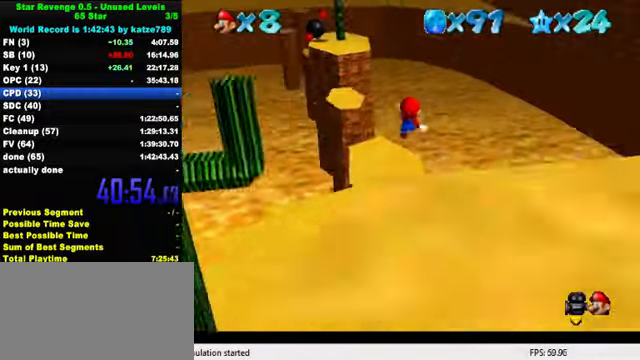
{"keys": ["down", "left"], "events": [[33, "down", "down"], [33, "left", "down"], [267, "down", "up"], [267, "left", "up"], [400, "down", "down"], [400, "left", "down"]]}
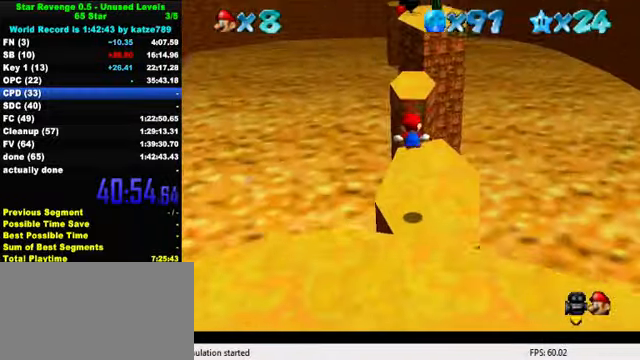
{"keys": ["up"], "events": [[33, "down", "up"], [33, "left", "up"], [233, "up", "down"]]}
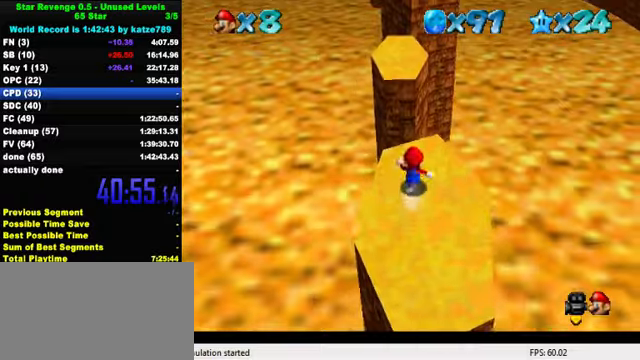
{"keys": ["down"], "events": [[33, "y", "down"], [100, "shift", "down"], [200, "left", "down"], [233, "y", "up"], [266, "shift", "up"], [266, "up", "up"], [300, "left", "up"], [400, "down", "down"]]}
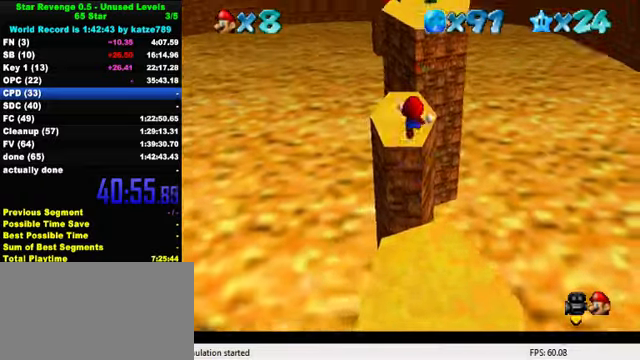
{"keys": ["up"], "events": [[233, "down", "up"], [300, "up", "down"]]}
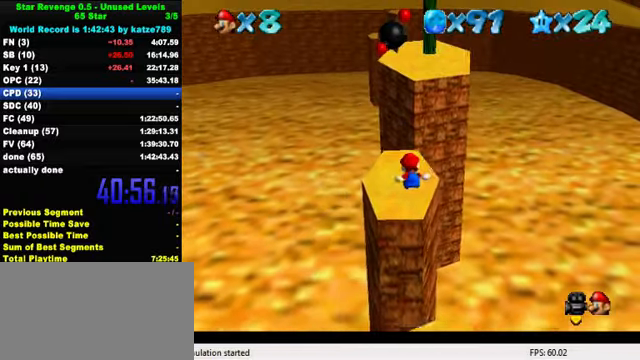
{"keys": ["right", "up"], "events": [[33, "y", "down"], [100, "shift", "down"], [233, "right", "down"], [400, "y", "up"], [433, "shift", "up"]]}
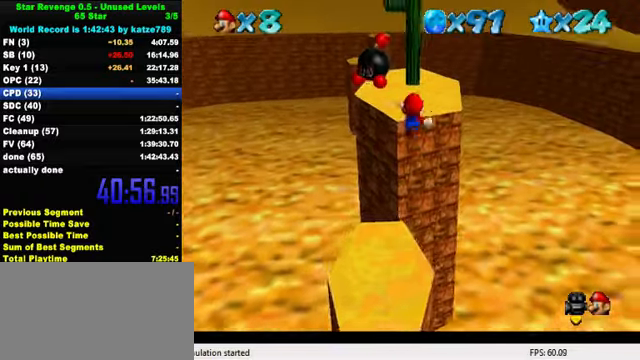
{"keys": ["up"], "events": [[166, "right", "up"], [333, "d", "down"], [400, "right", "down"], [433, "d", "up"], [500, "right", "up"]]}
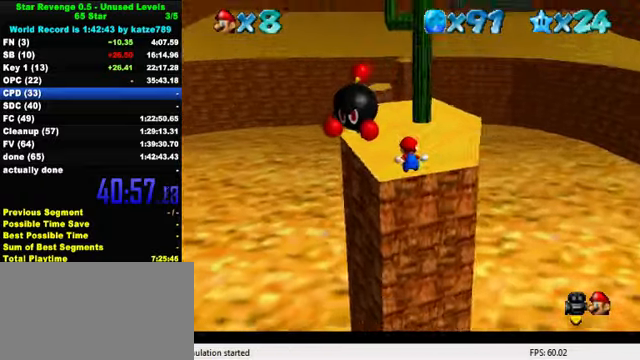
{"keys": ["up"], "events": [[66, "up", "up"], [300, "up", "down"]]}
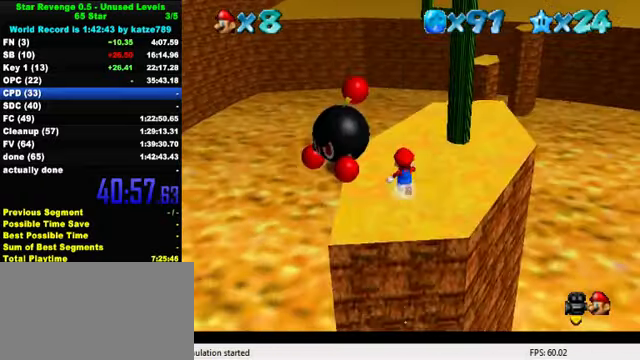
{"keys": [], "events": [[166, "left", "down"], [266, "up", "up"], [300, "ctrl", "down"], [333, "left", "up"], [433, "ctrl", "up"]]}
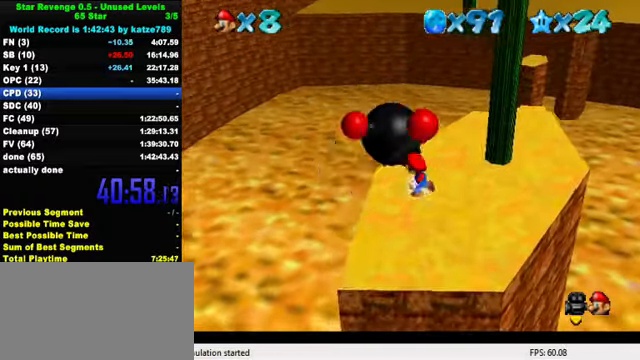
{"keys": ["right", "up"], "events": [[66, "a", "down"], [133, "a", "up"], [233, "a", "down"], [233, "up", "down"], [300, "a", "up"], [366, "right", "down"], [400, "a", "down"], [466, "a", "up"]]}
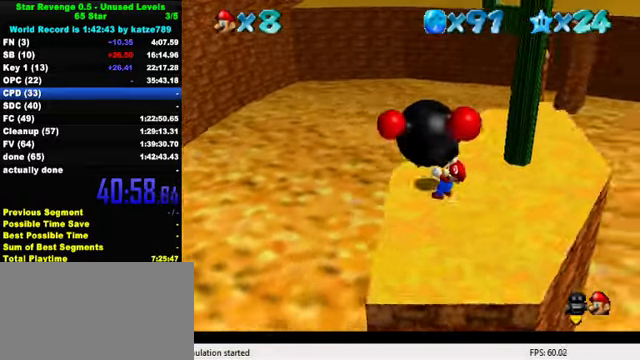
{"keys": ["up"], "events": [[33, "a", "down"], [133, "a", "up"], [200, "right", "up"]]}
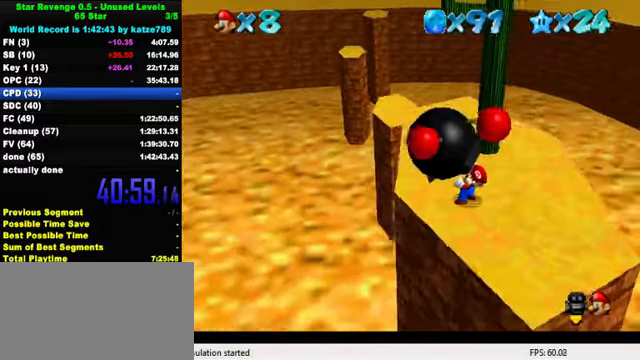
{"keys": ["up"], "events": []}
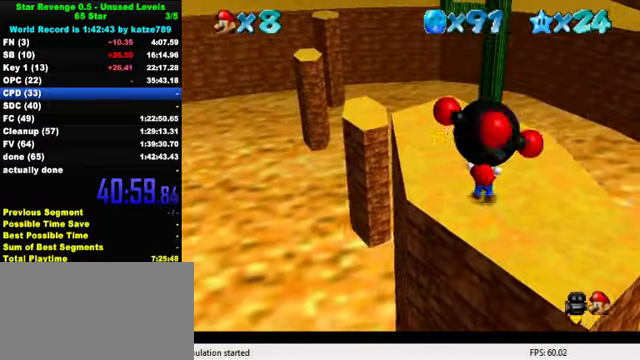
{"keys": ["up"], "events": [[266, "ctrl", "down"], [400, "ctrl", "up"]]}
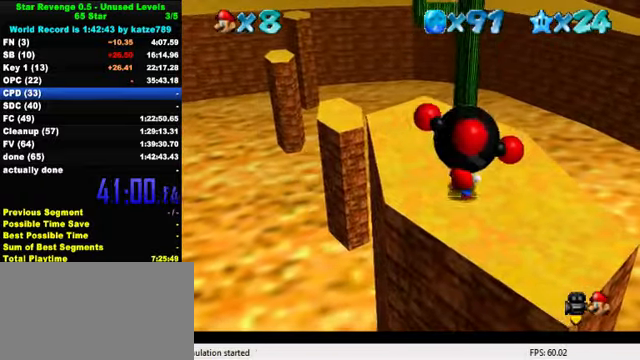
{"keys": ["up"], "events": []}
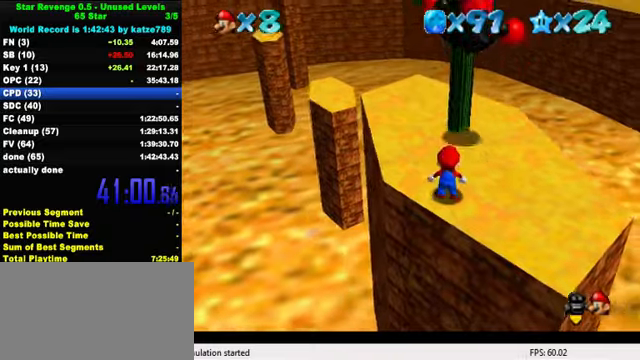
{"keys": ["up"], "events": []}
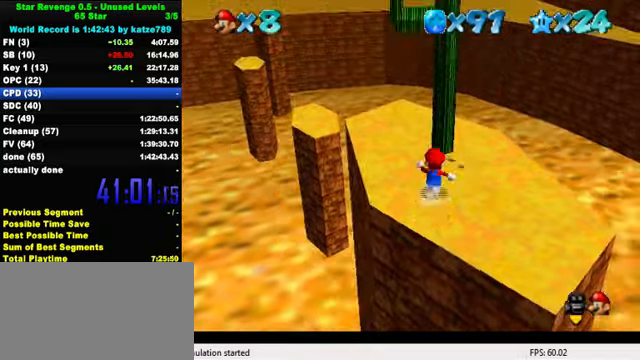
{"keys": [], "events": [[34, "right", "down"], [34, "shift", "down"], [67, "up", "up"], [167, "down", "down"], [200, "shift", "up"], [400, "right", "up"], [467, "down", "up"]]}
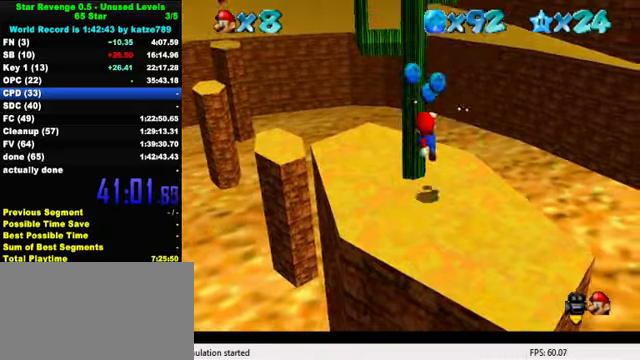
{"keys": ["left"], "events": [[67, "up", "down"], [100, "left", "down"], [367, "up", "up"]]}
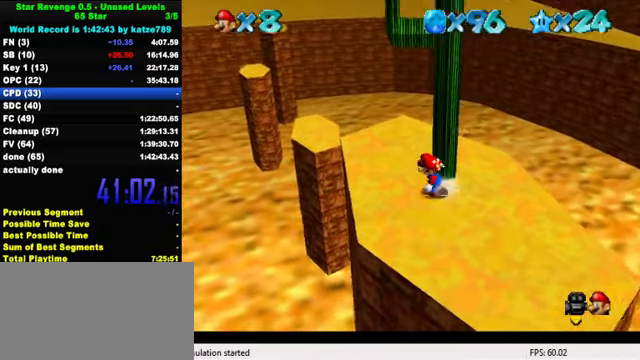
{"keys": ["shift", "up", "y"], "events": [[67, "up", "down"], [167, "left", "up"], [400, "left", "down"], [467, "y", "down"], [500, "left", "up"], [500, "shift", "down"]]}
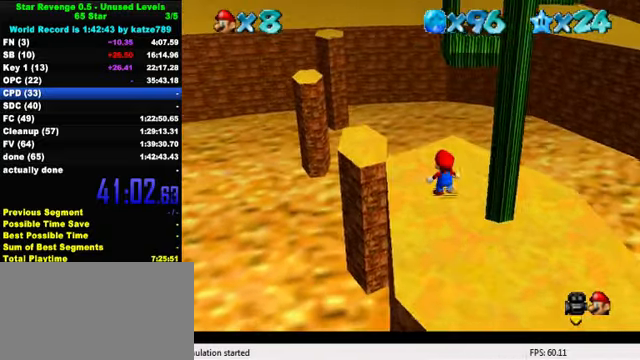
{"keys": ["w"], "events": [[167, "y", "up"], [200, "shift", "up"], [434, "w", "down"], [467, "up", "up"]]}
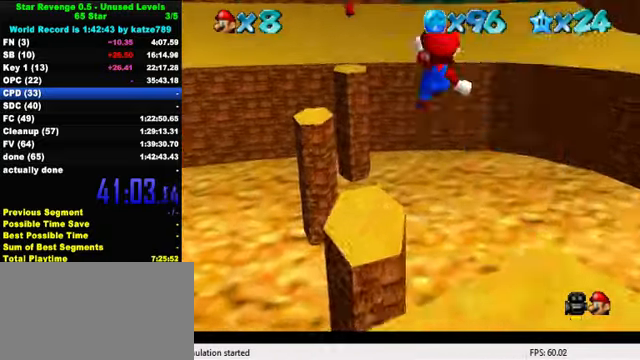
{"keys": ["down"], "events": [[34, "w", "up"], [234, "s", "down"], [334, "s", "up"], [367, "down", "down"]]}
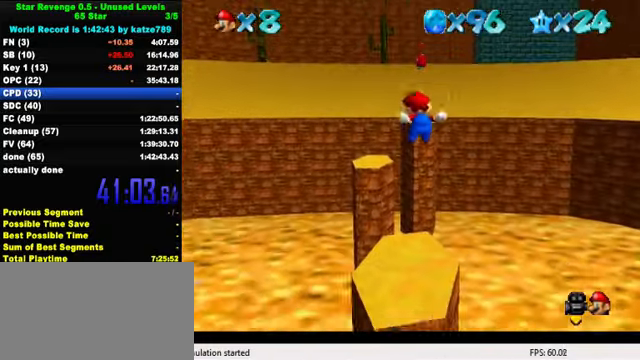
{"keys": [], "events": [[67, "down", "up"], [134, "down", "down"], [267, "down", "up"]]}
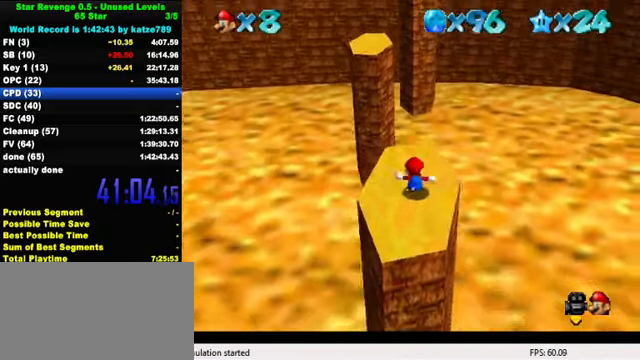
{"keys": ["down"], "events": [[167, "shift", "down"], [300, "down", "down"], [300, "shift", "up"]]}
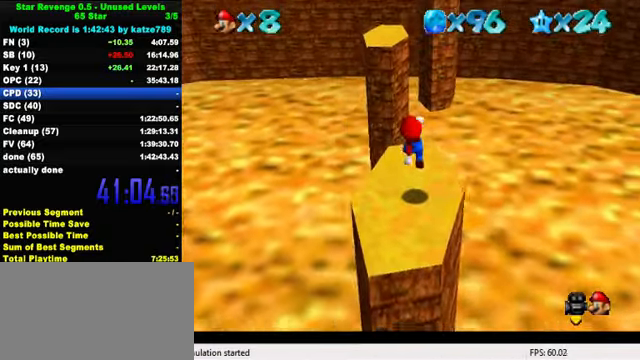
{"keys": ["up"], "events": [[267, "down", "up"], [434, "up", "down"]]}
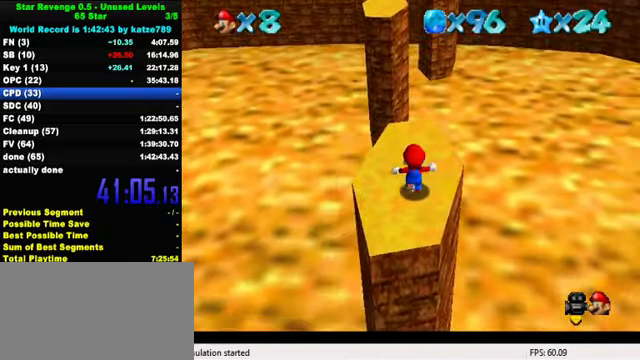
{"keys": ["up"], "events": [[34, "left", "down"], [200, "left", "up"]]}
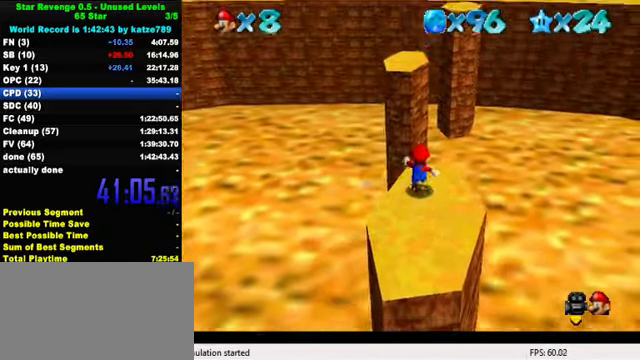
{"keys": ["shift", "up", "y"], "events": [[167, "y", "down"], [233, "shift", "down"]]}
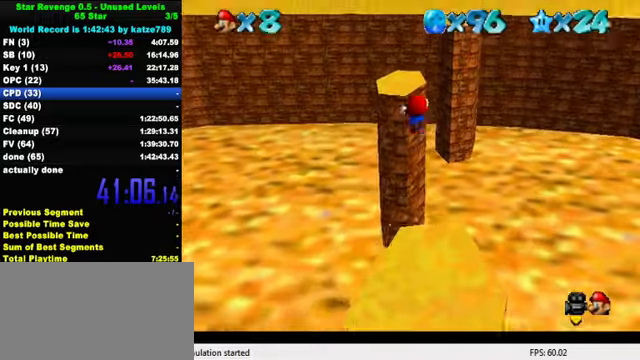
{"keys": ["left"], "events": [[33, "left", "down"], [167, "shift", "up"], [200, "y", "up"], [300, "a", "down"], [367, "a", "up"], [433, "a", "down"], [467, "up", "up"], [500, "a", "up"]]}
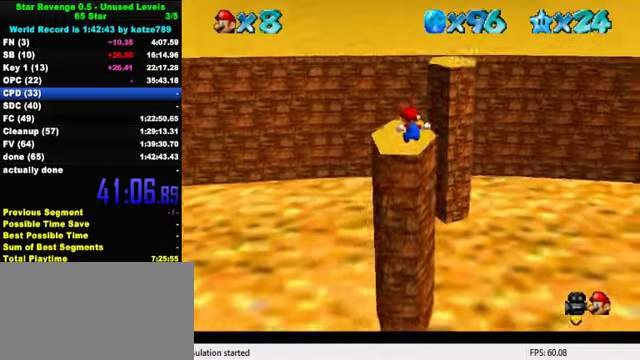
{"keys": ["shift"], "events": [[67, "left", "up"], [500, "shift", "down"]]}
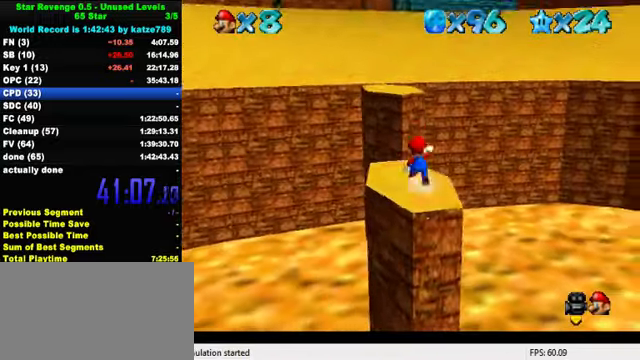
{"keys": [], "events": [[100, "shift", "up"], [200, "down", "down"], [200, "right", "down"], [333, "right", "up"], [400, "down", "up"]]}